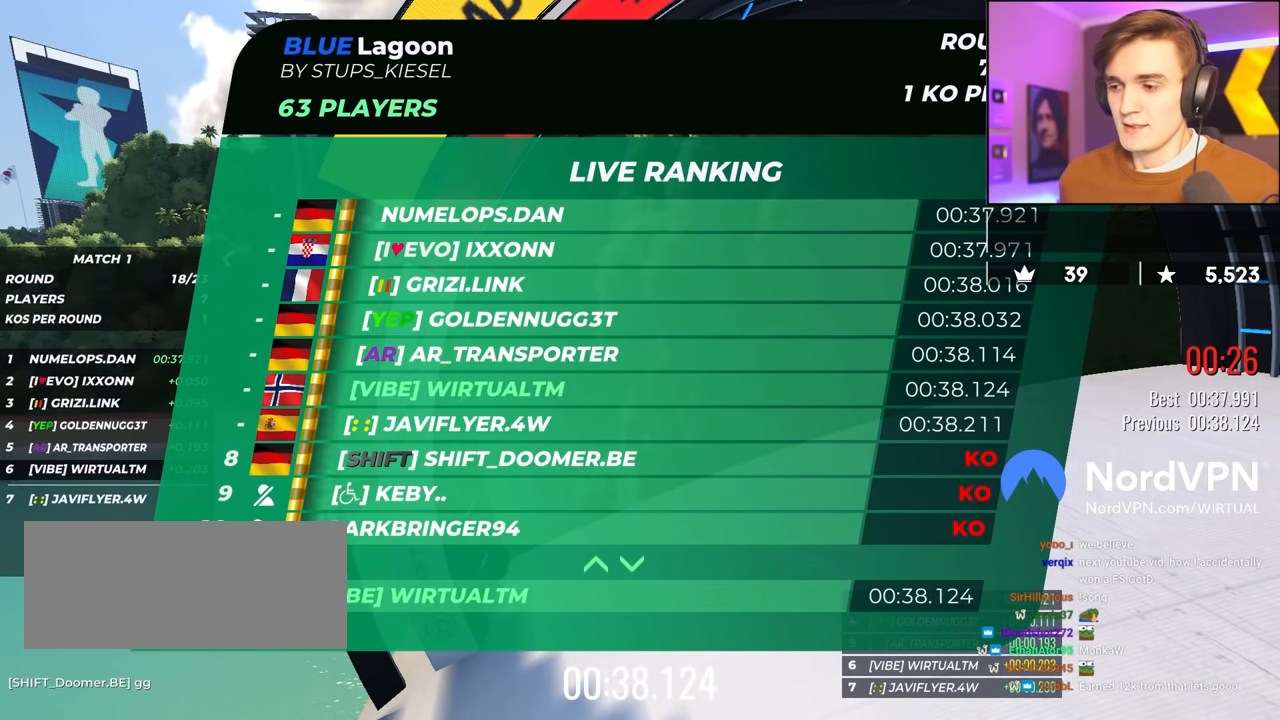
Gameplay with keyboard; each line is a JSON object with the keys held at the frame after it. "events" lists presses ("down") and releases ("up") of "brake", "down", "left", "right" and "up" between this image and that frame as [ms after this image, input, new state], when the widget could be followed in between. No other keys are recorded. Mouse input is not recorded. Key names are as the overlay labels them; some are game actions (e.g. jump) rather than physical keys.
{"keys": [], "events": []}
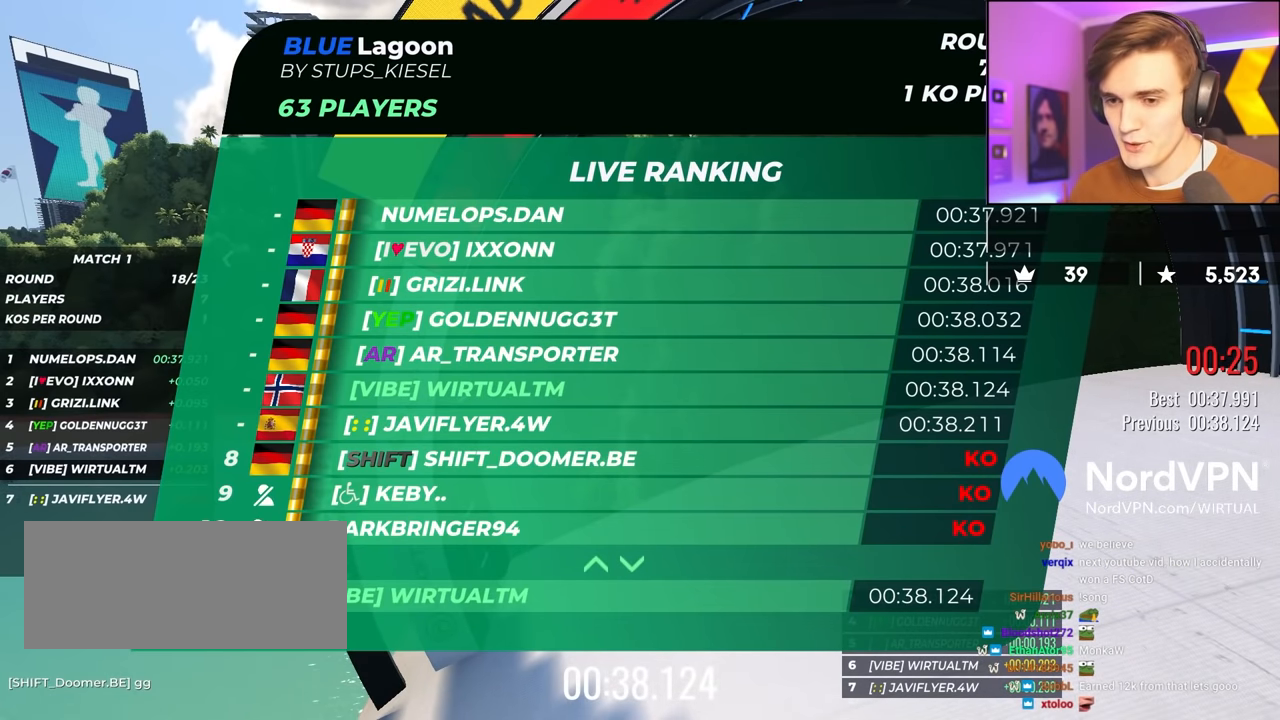
{"keys": [], "events": []}
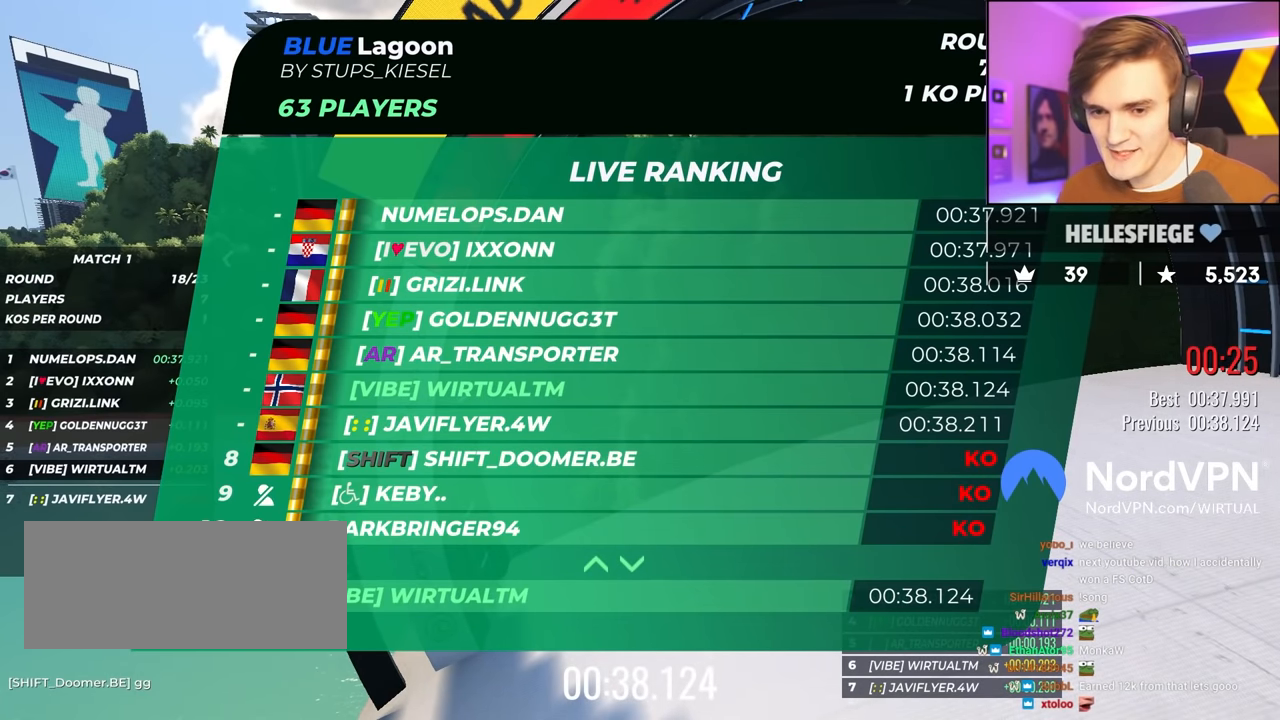
{"keys": [], "events": []}
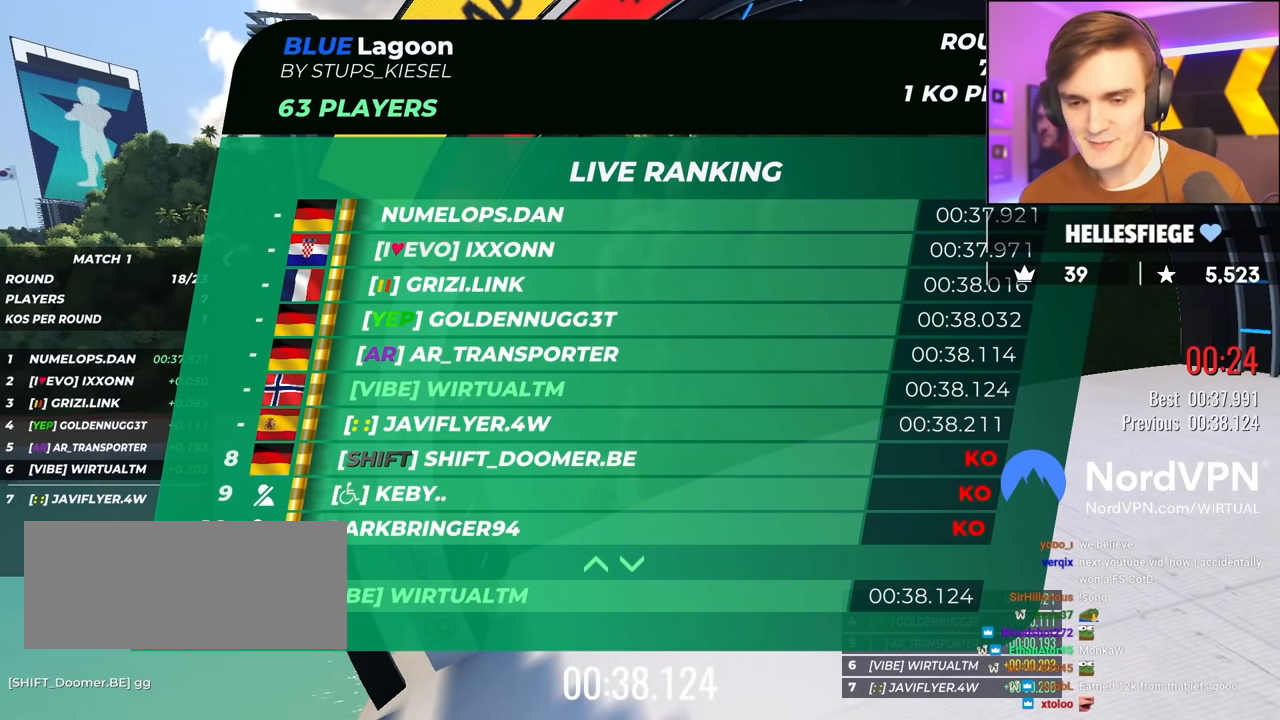
{"keys": [], "events": []}
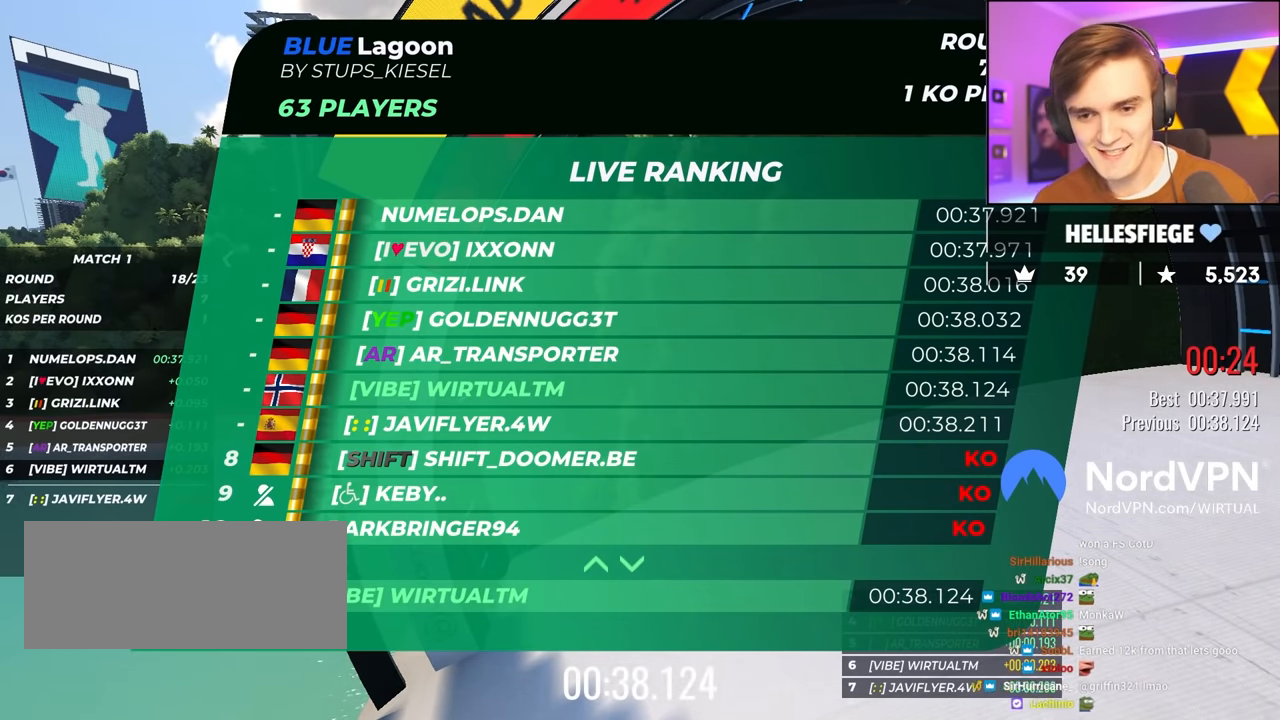
{"keys": ["up"], "events": [[483, "up", "down"]]}
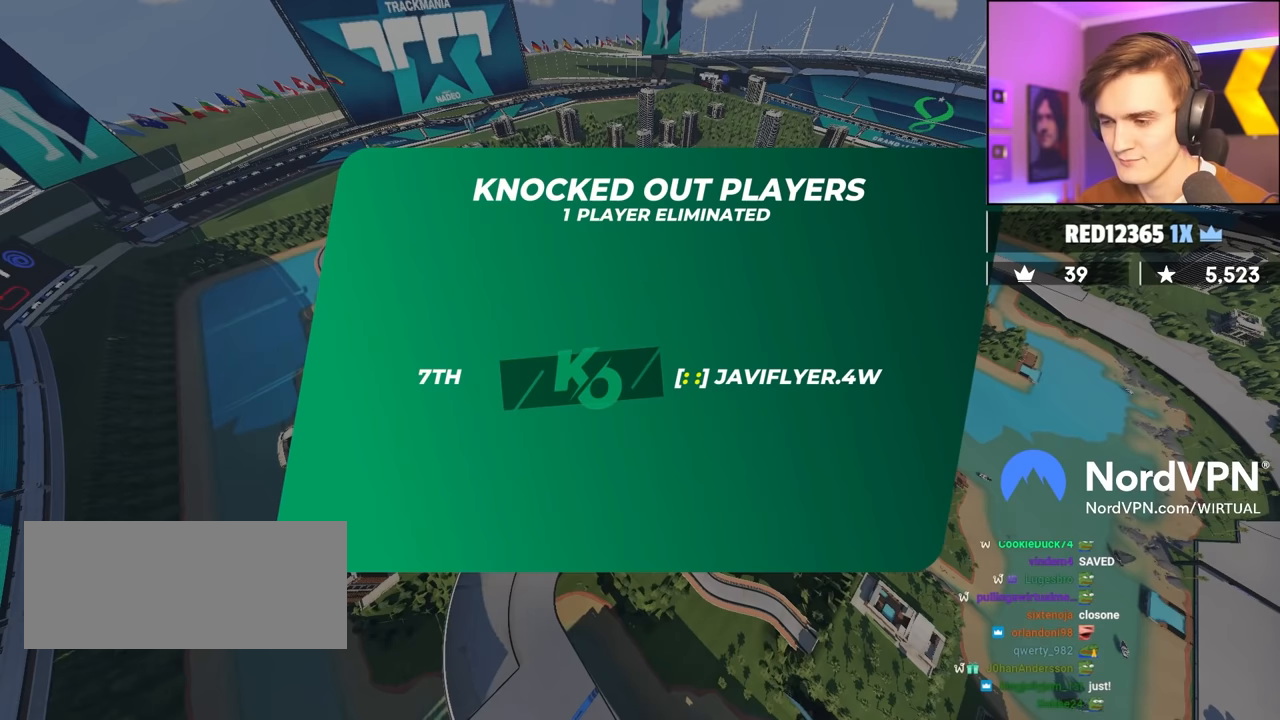
{"keys": ["up"], "events": []}
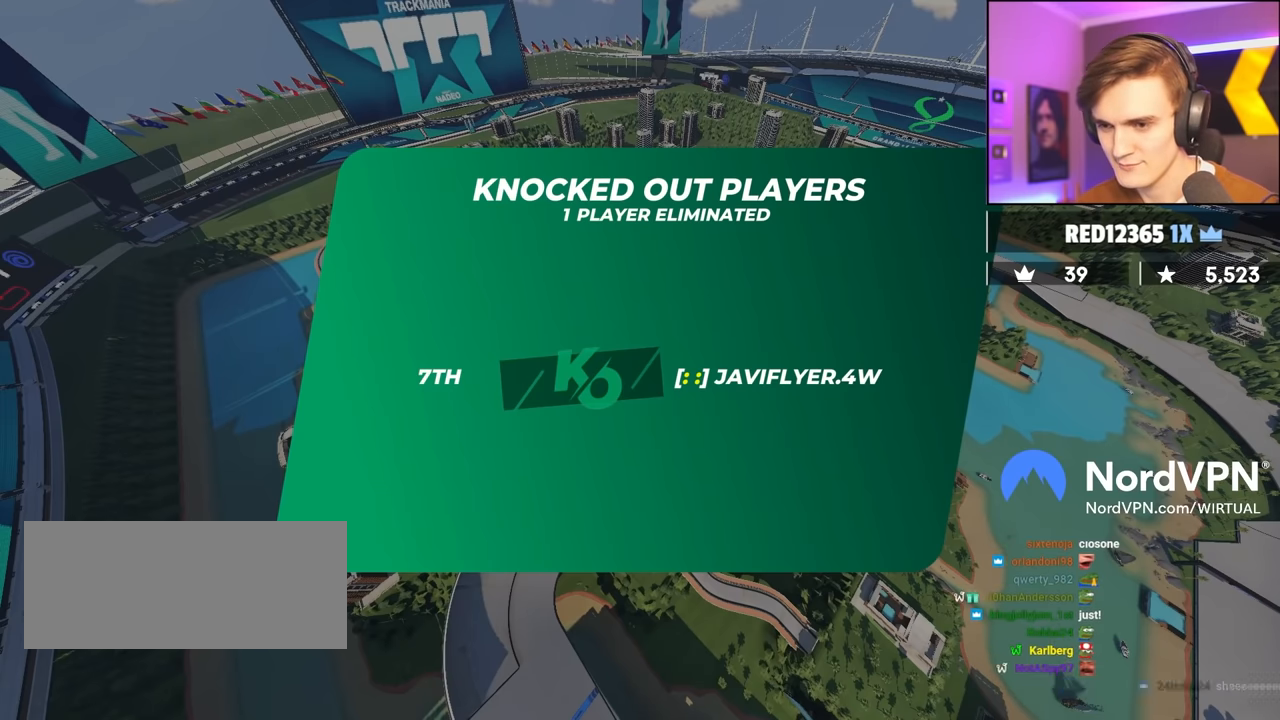
{"keys": ["up"], "events": []}
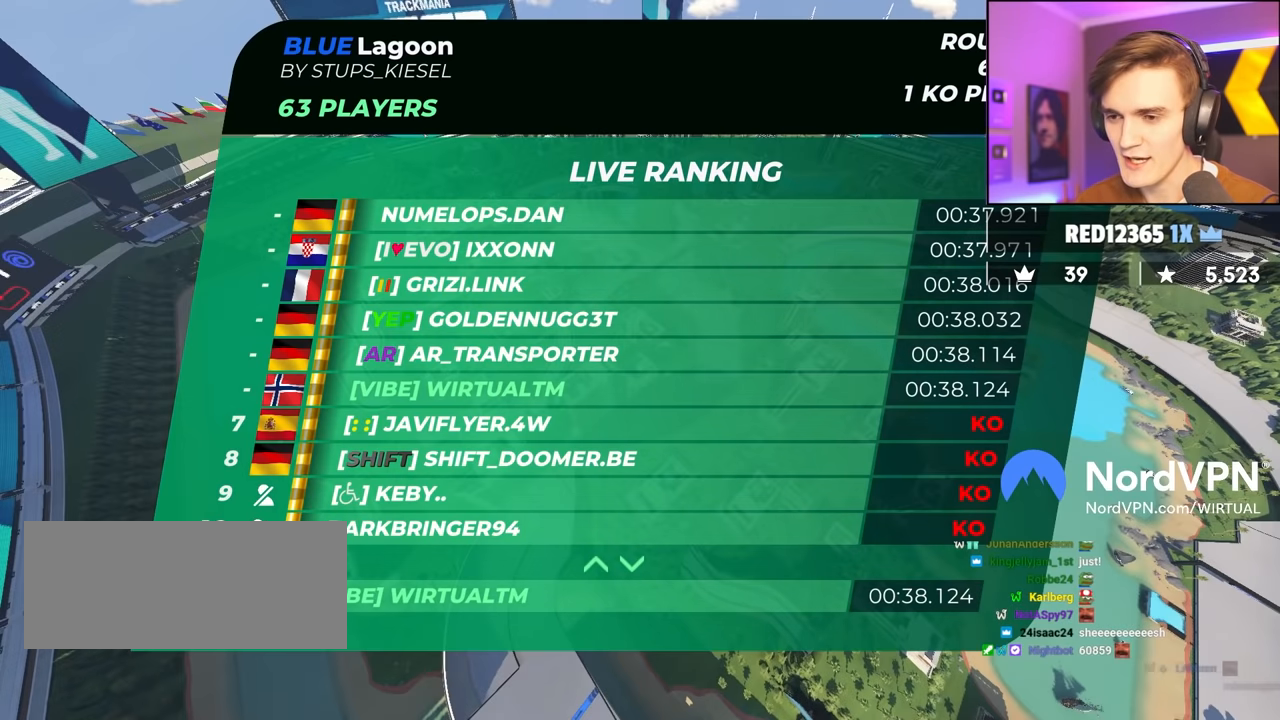
{"keys": ["up"], "events": []}
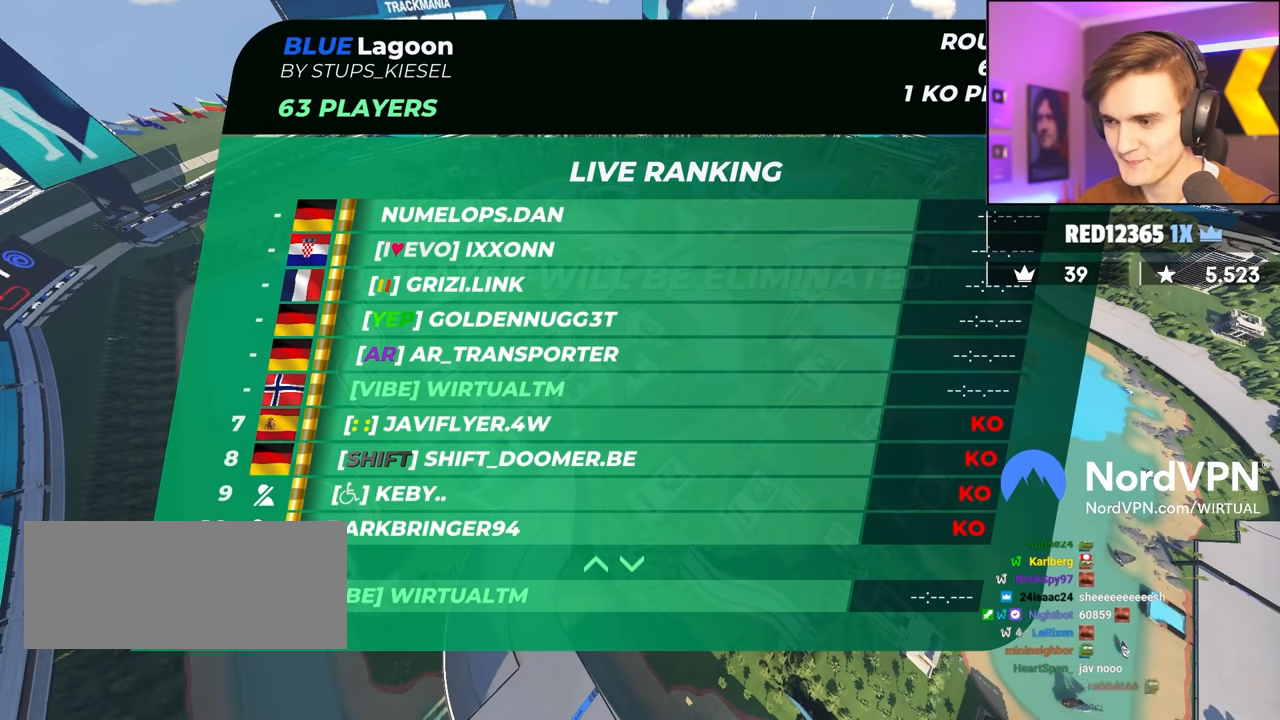
{"keys": ["up"], "events": []}
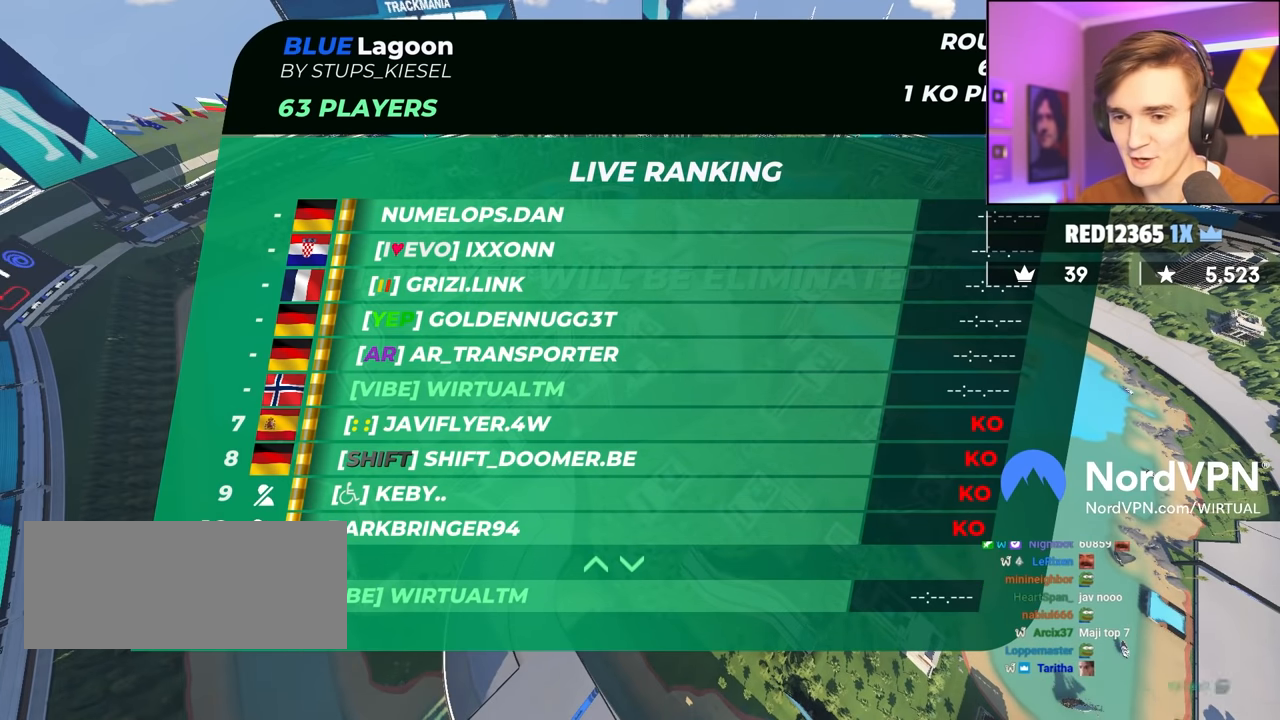
{"keys": ["up"], "events": []}
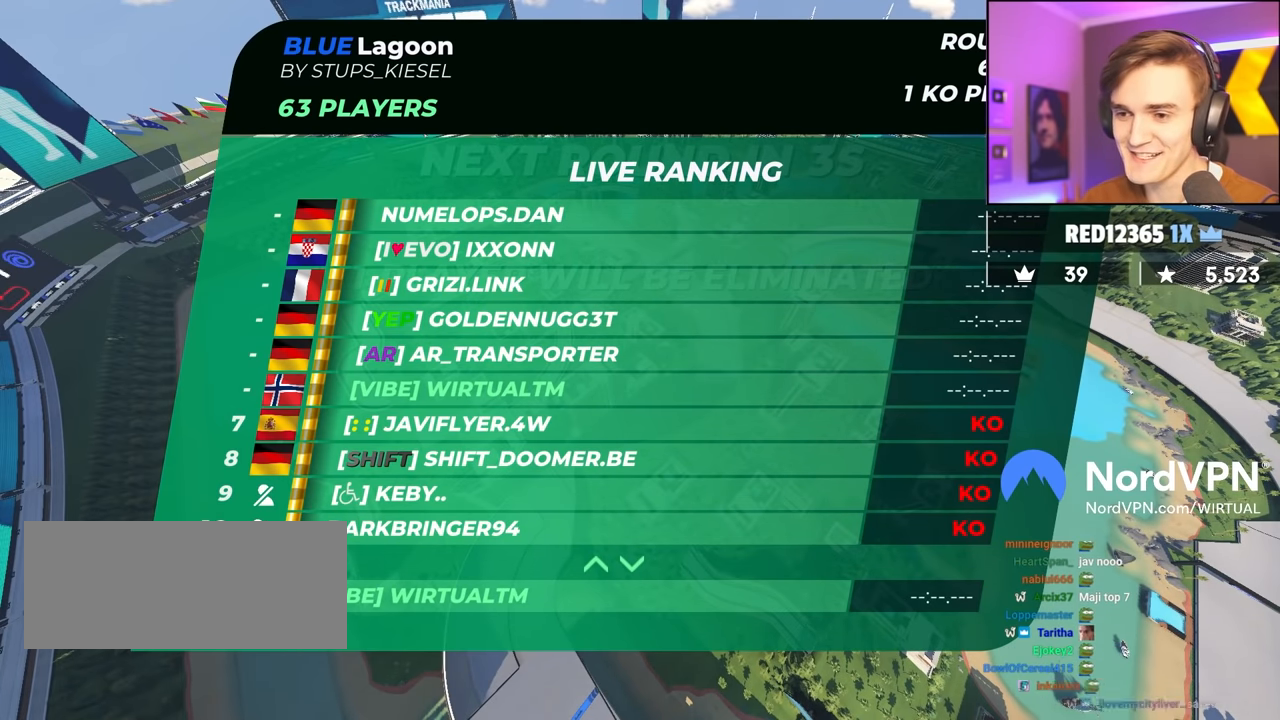
{"keys": ["up"], "events": []}
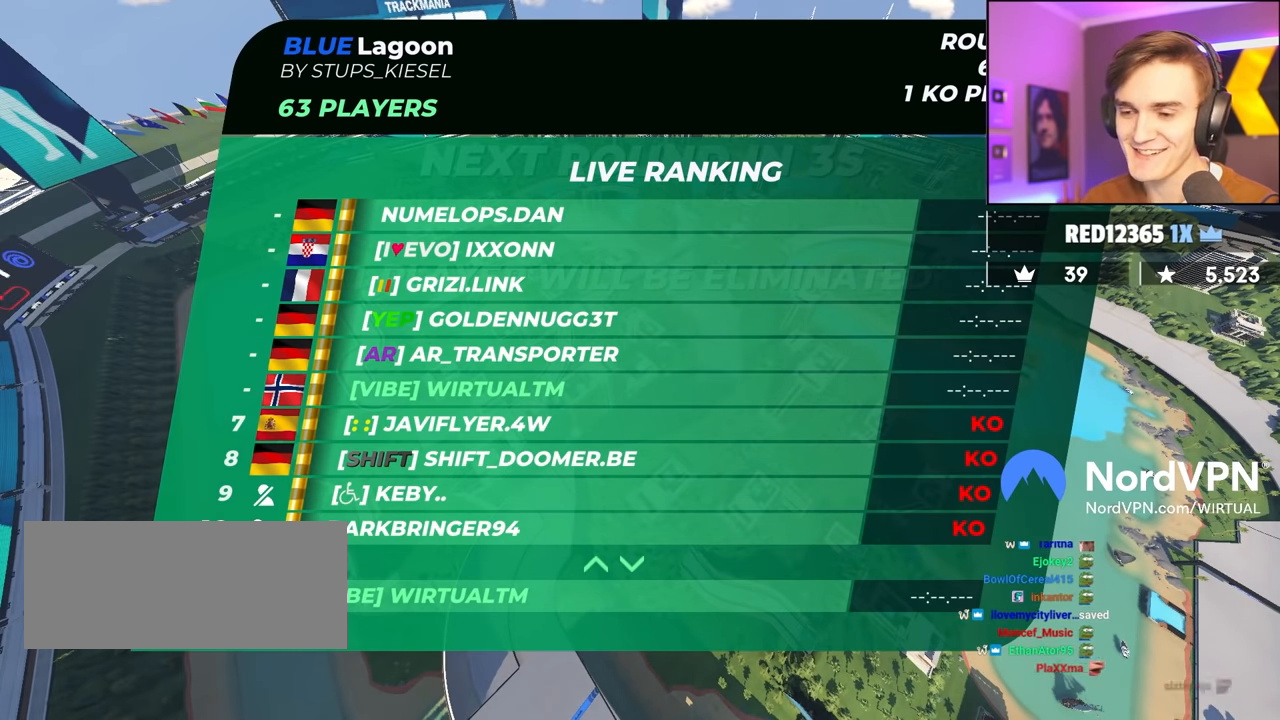
{"keys": ["up"], "events": []}
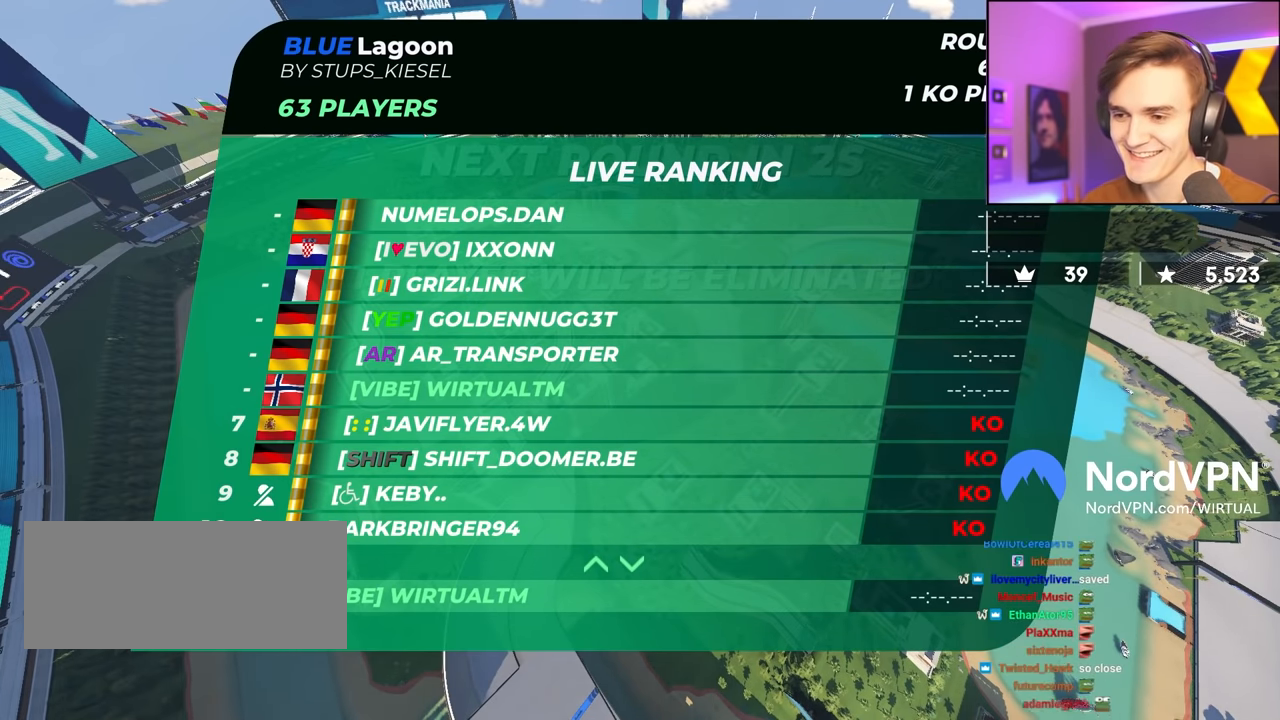
{"keys": ["up"], "events": []}
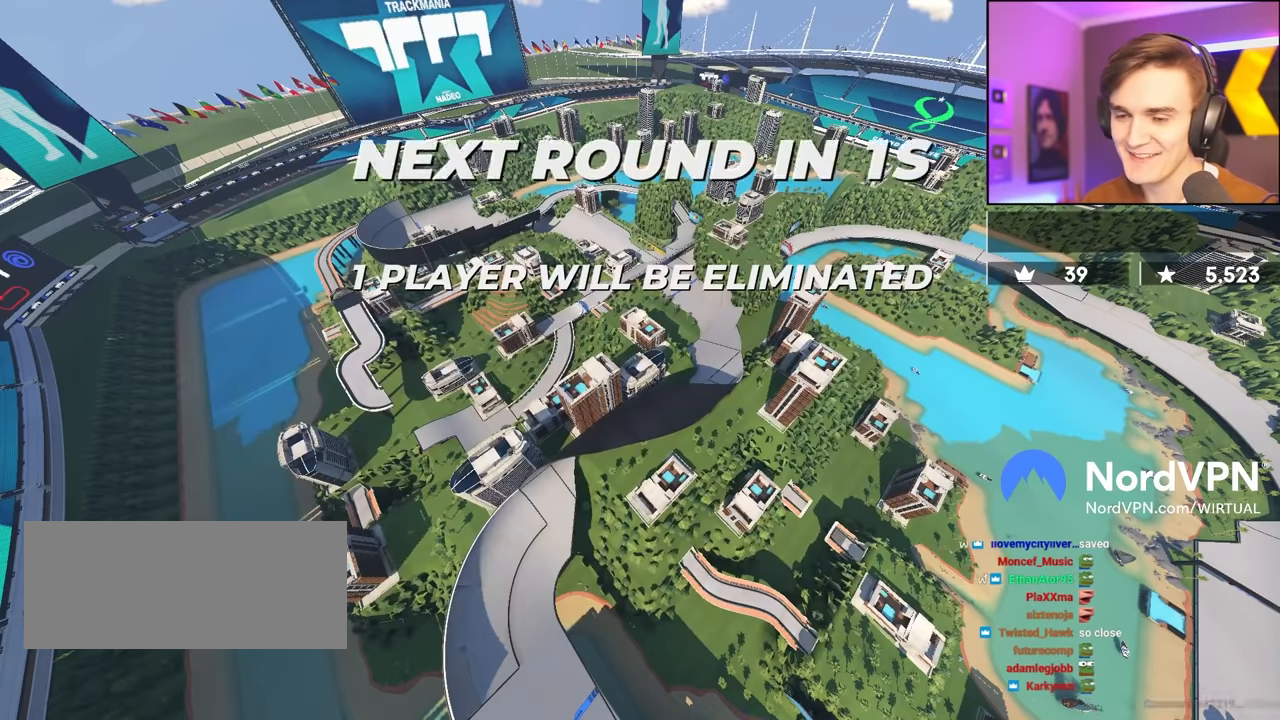
{"keys": ["up"], "events": []}
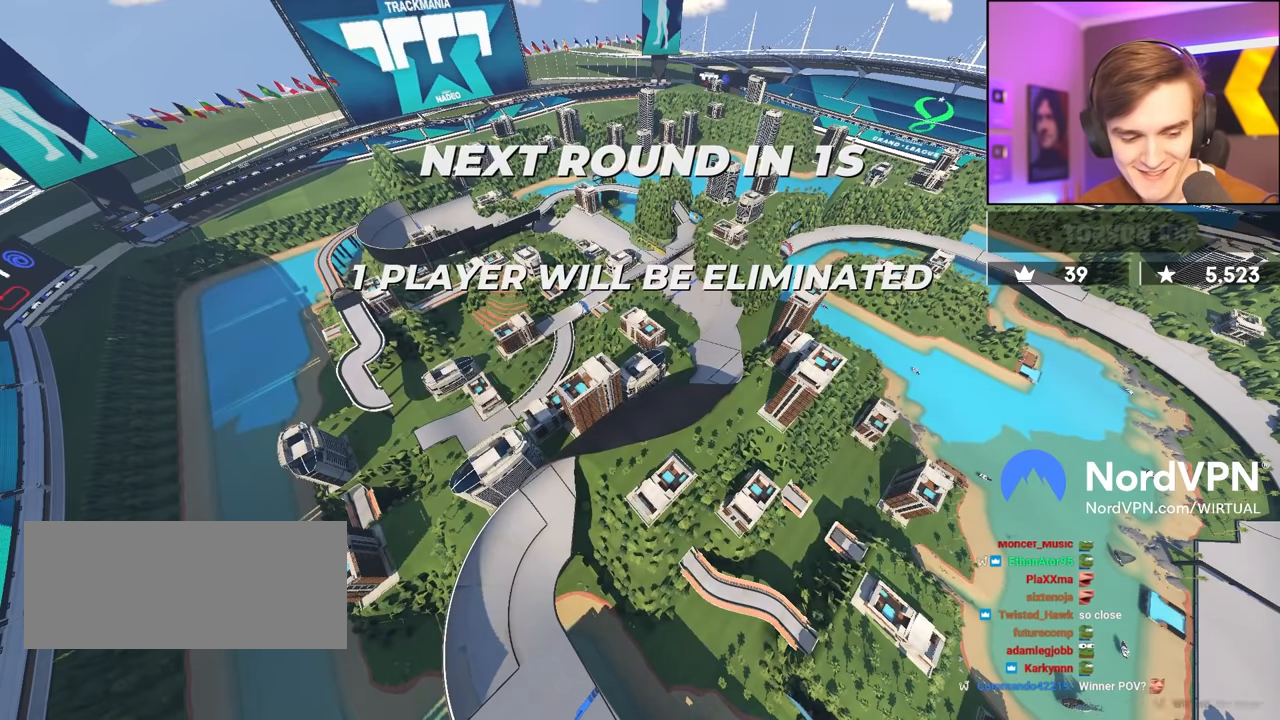
{"keys": ["up"], "events": []}
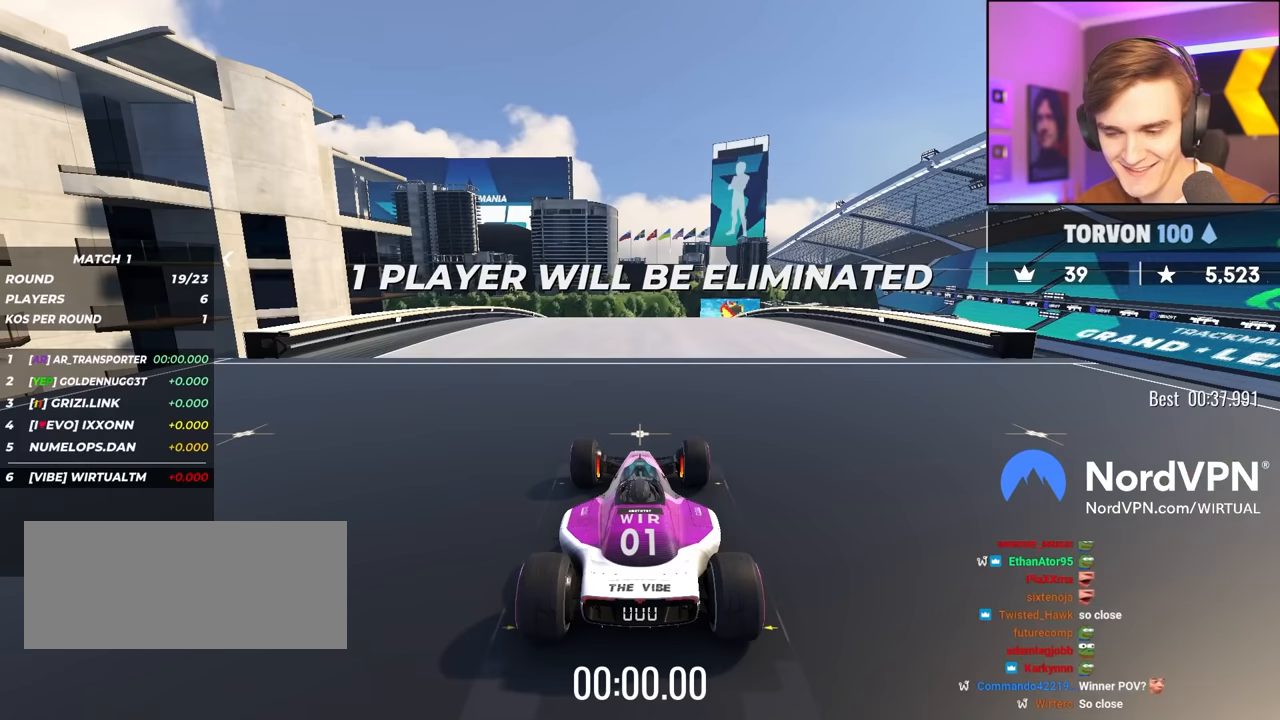
{"keys": ["up"], "events": []}
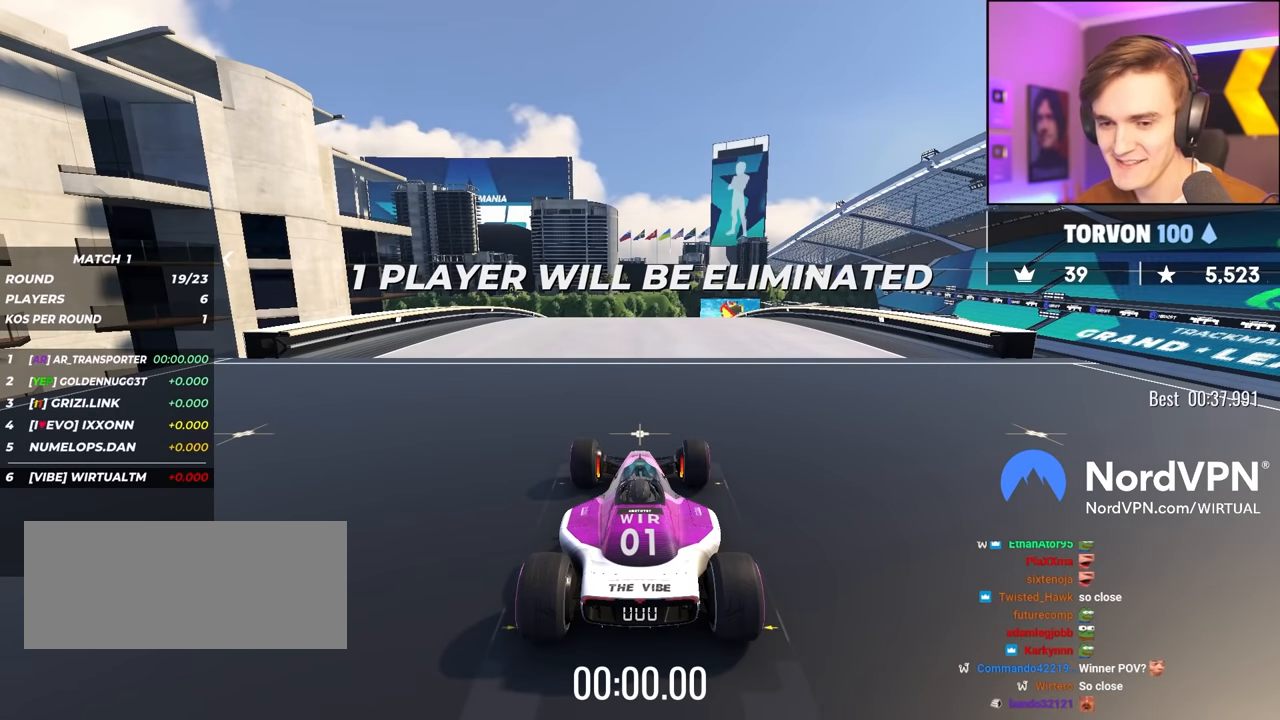
{"keys": ["up"], "events": []}
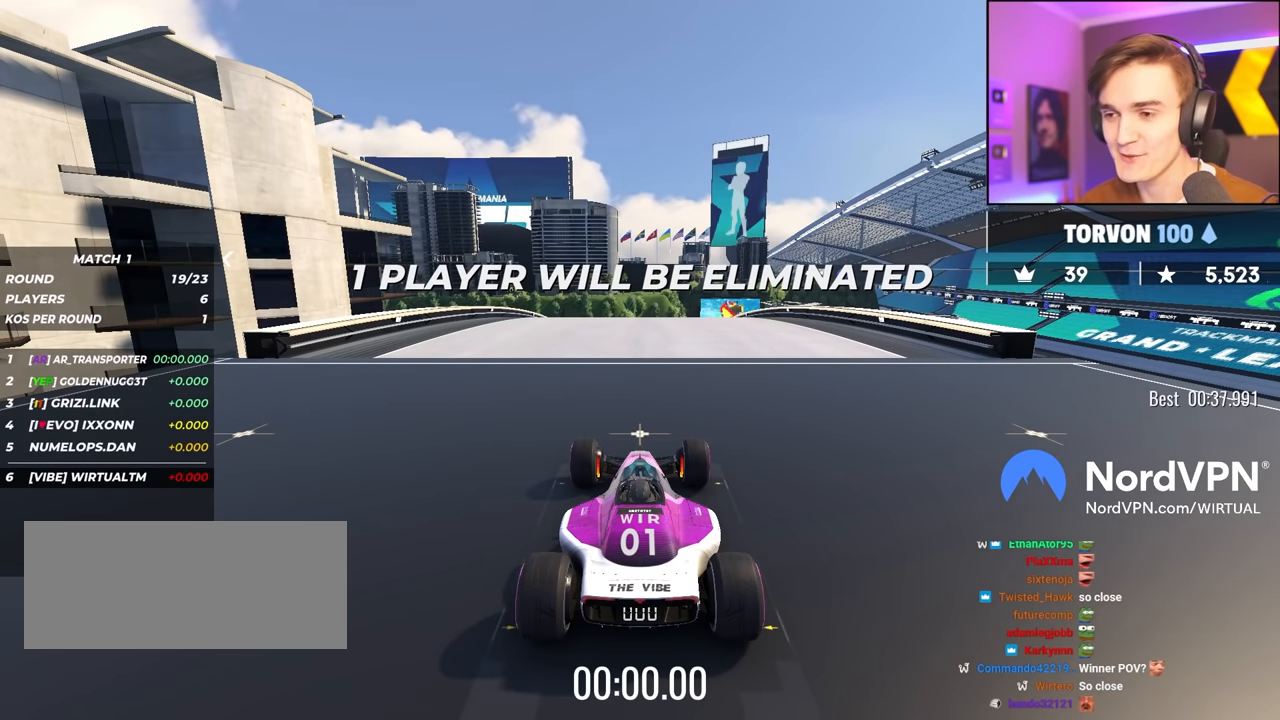
{"keys": ["up"], "events": []}
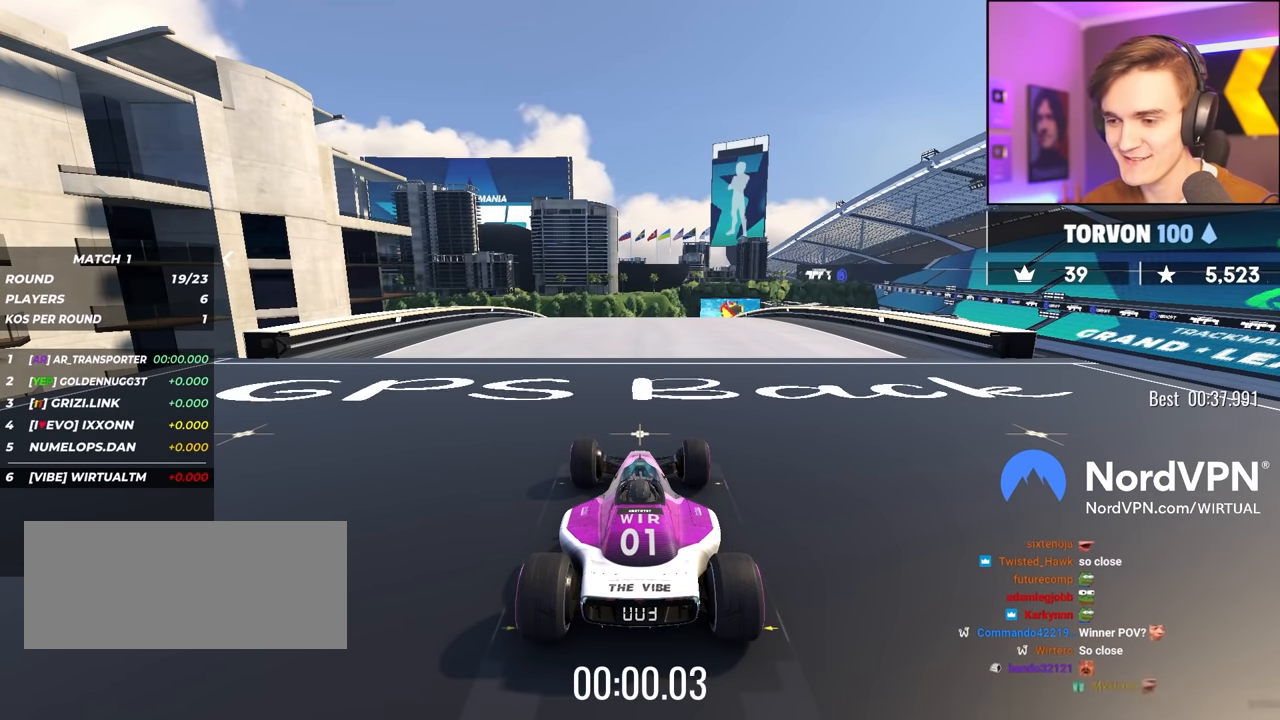
{"keys": ["up"], "events": []}
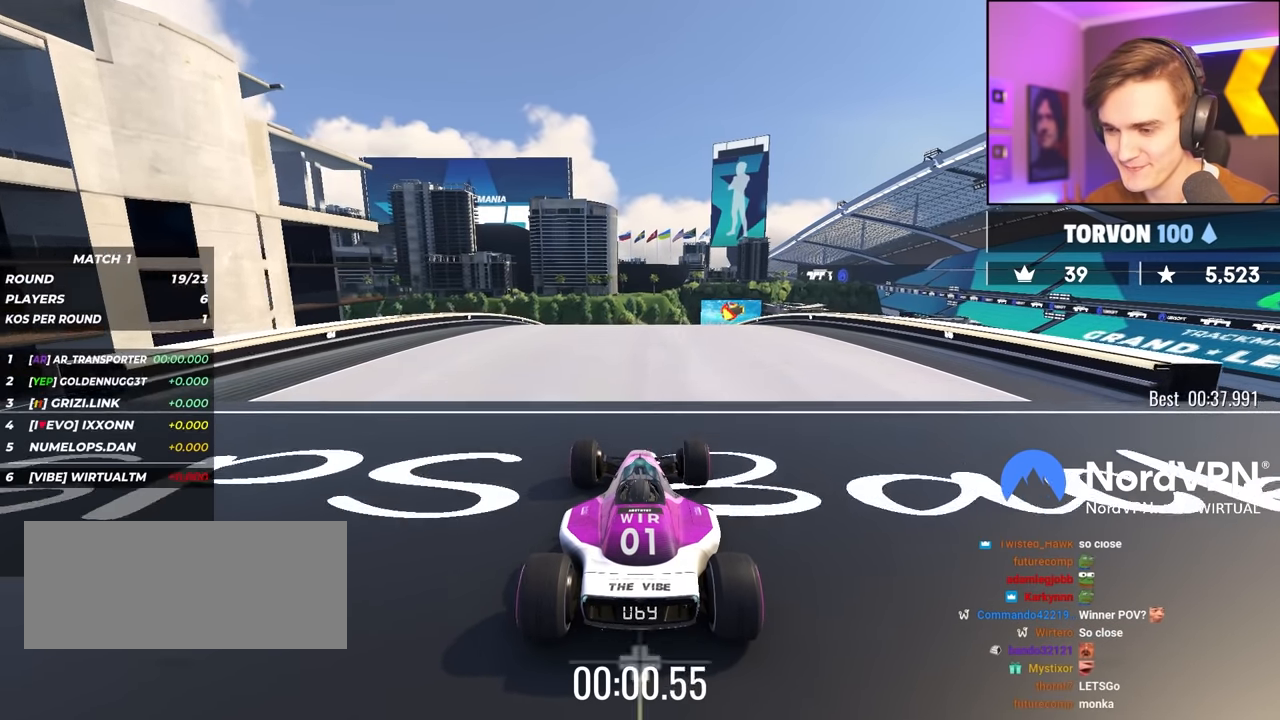
{"keys": ["up"], "events": []}
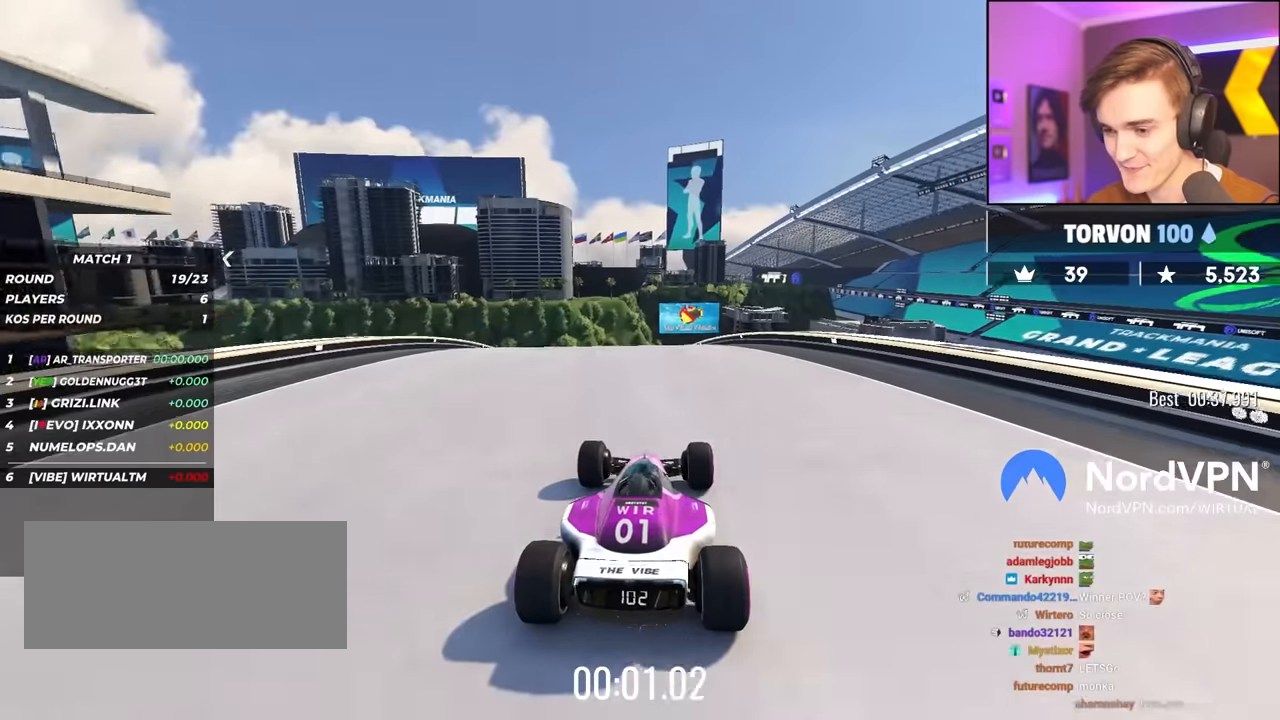
{"keys": ["up"], "events": []}
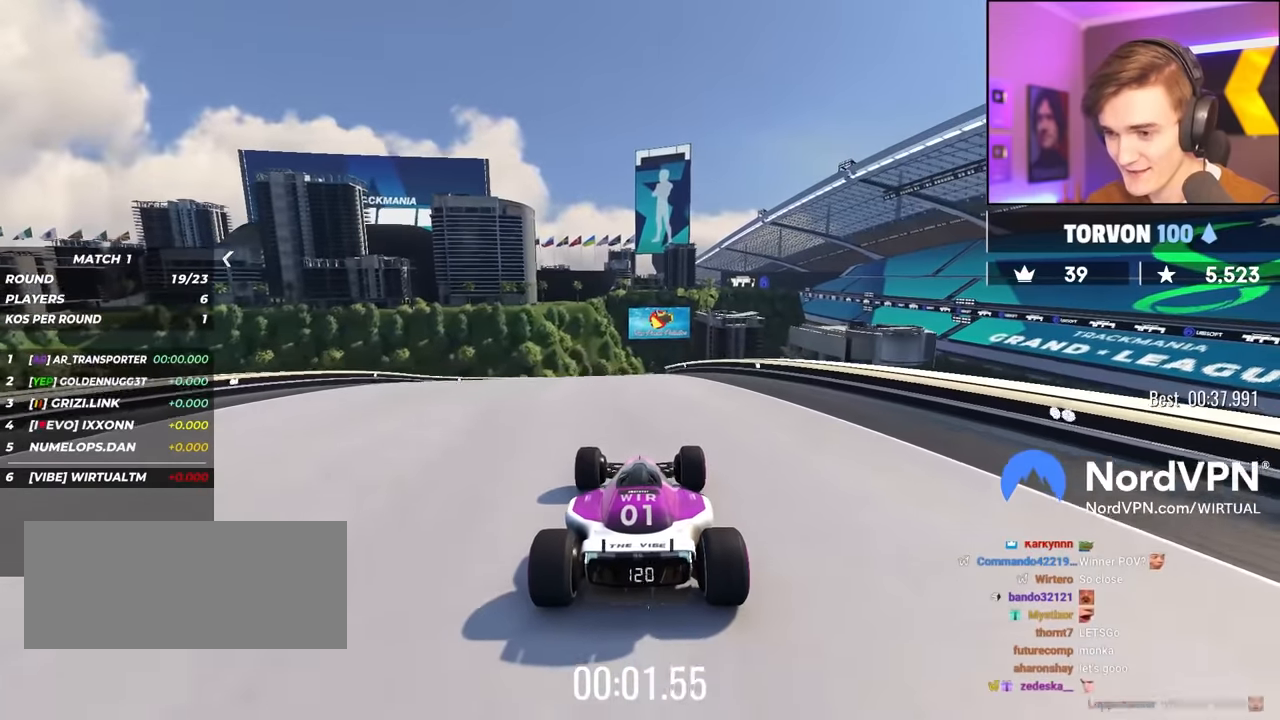
{"keys": ["up"], "events": []}
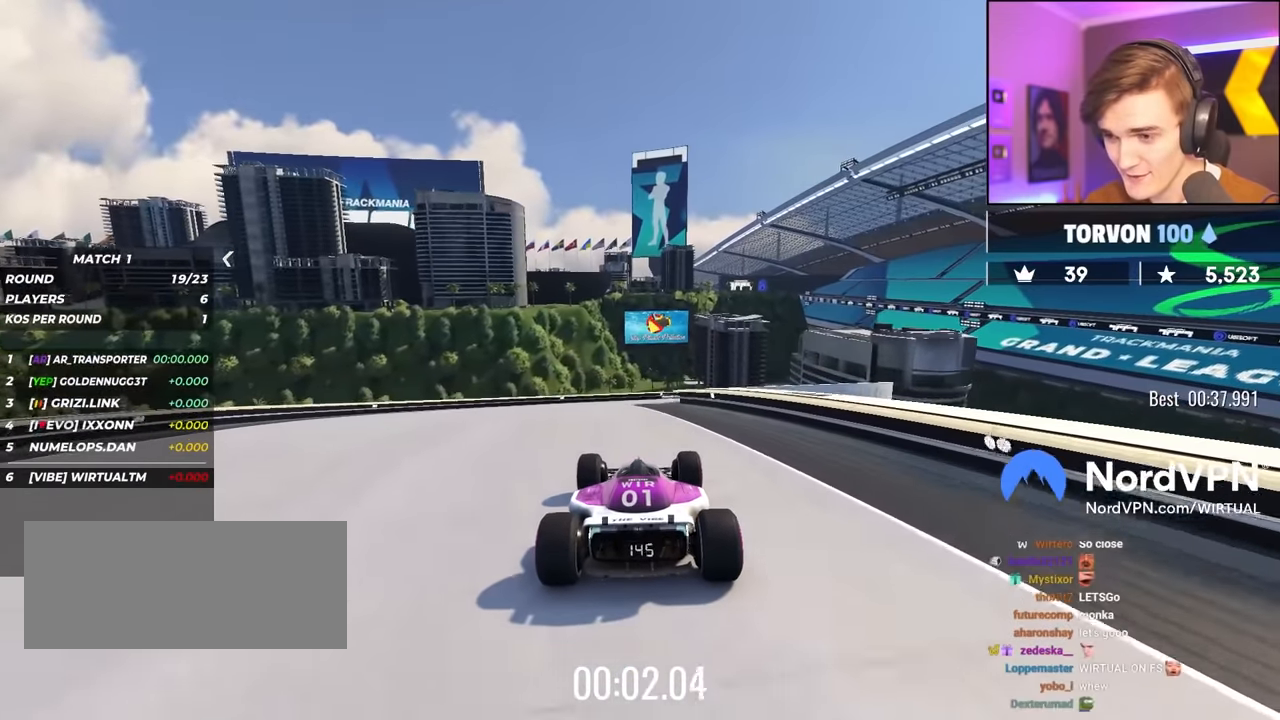
{"keys": ["right", "up"], "events": [[334, "right", "down"]]}
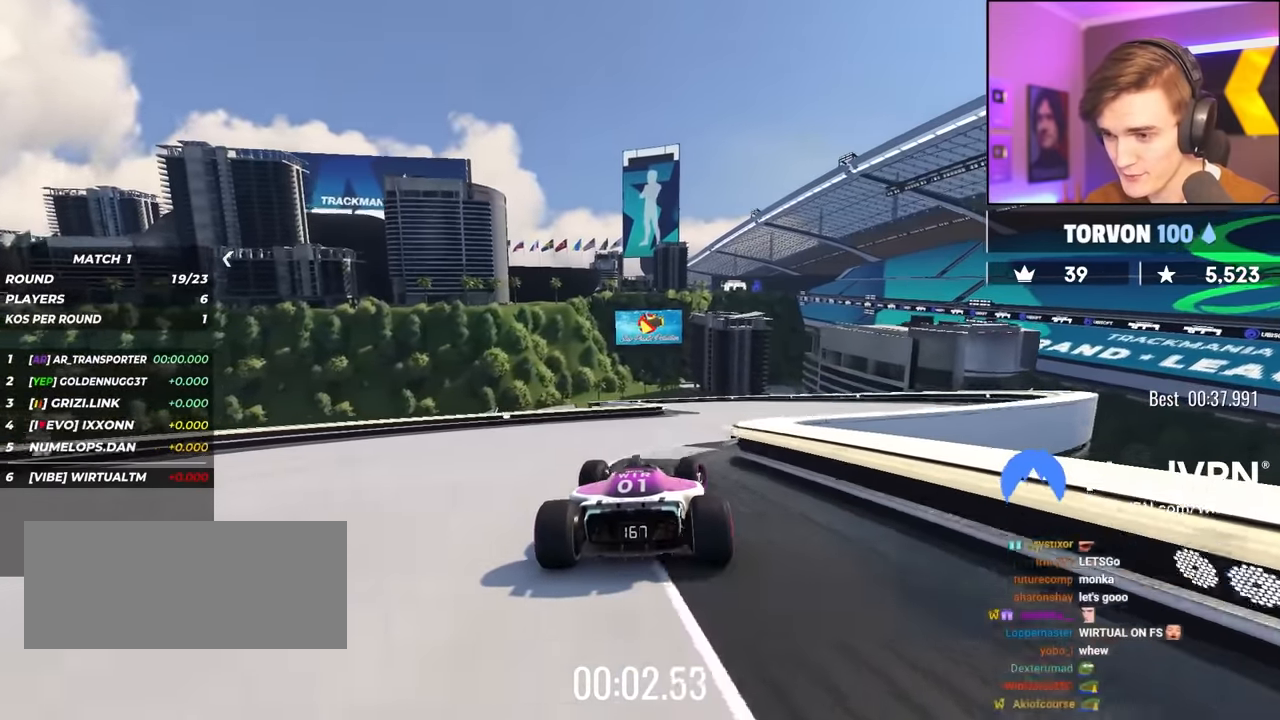
{"keys": ["up"], "events": [[34, "right", "up"], [267, "left", "down"], [350, "left", "up"]]}
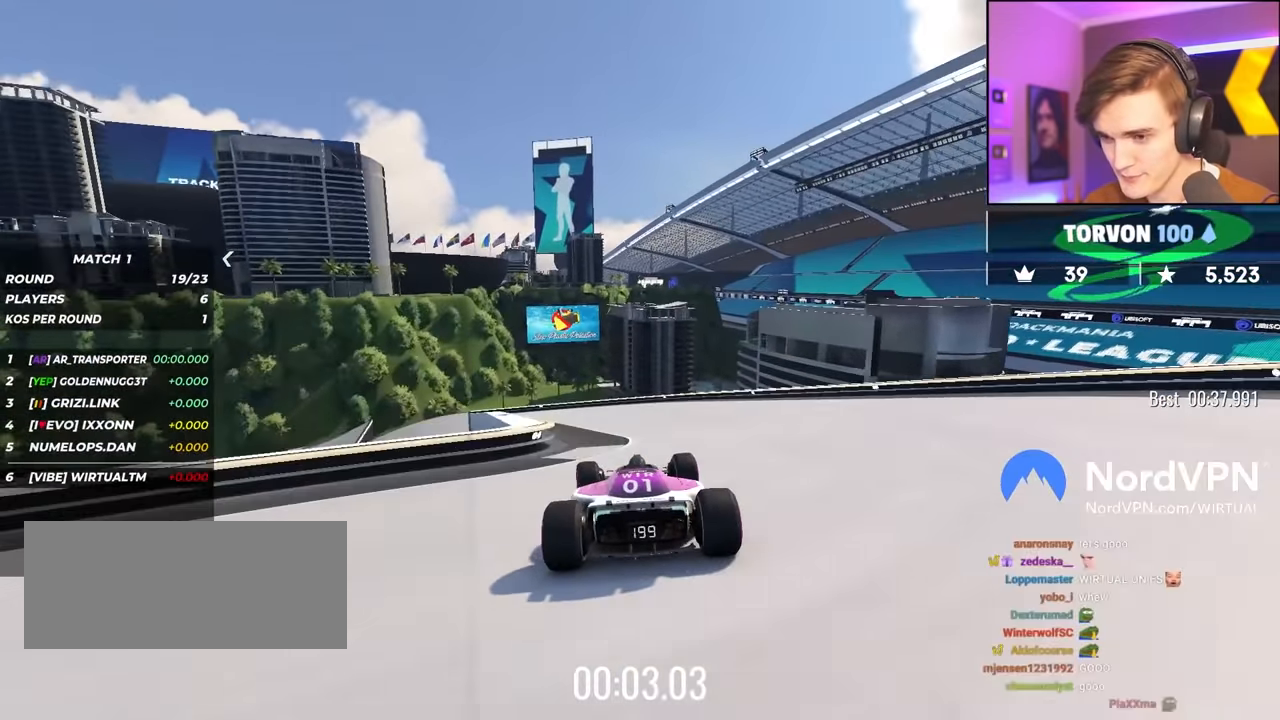
{"keys": ["left", "up"], "events": [[34, "left", "down"], [334, "left", "up"], [417, "left", "down"]]}
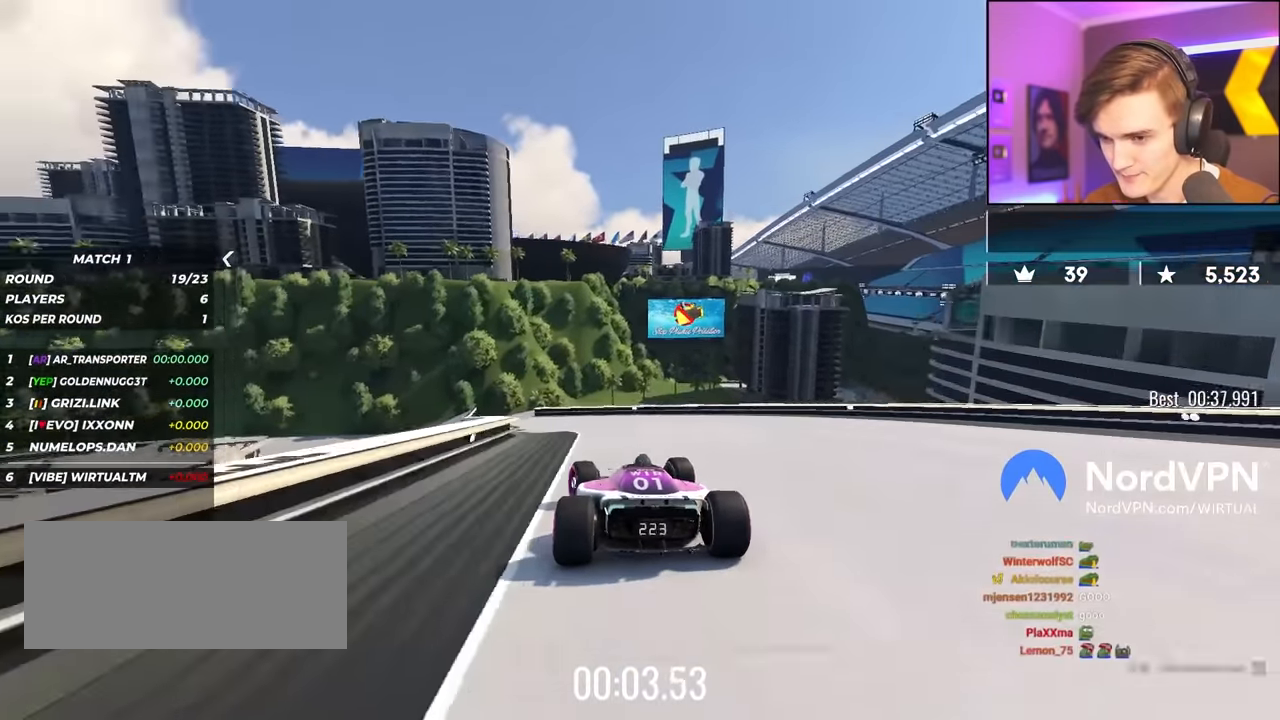
{"keys": ["up"], "events": [[334, "left", "up"]]}
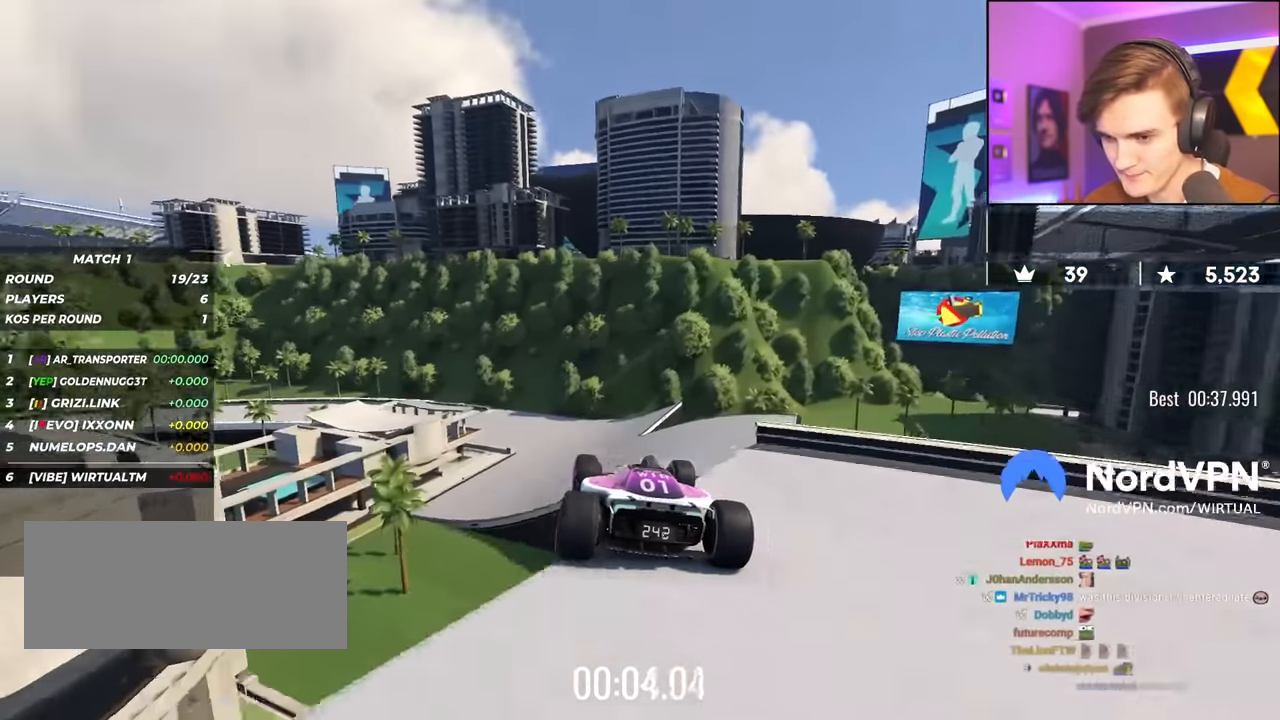
{"keys": ["right", "up"], "events": [[117, "brake", "down"], [117, "right", "down"], [217, "brake", "up"]]}
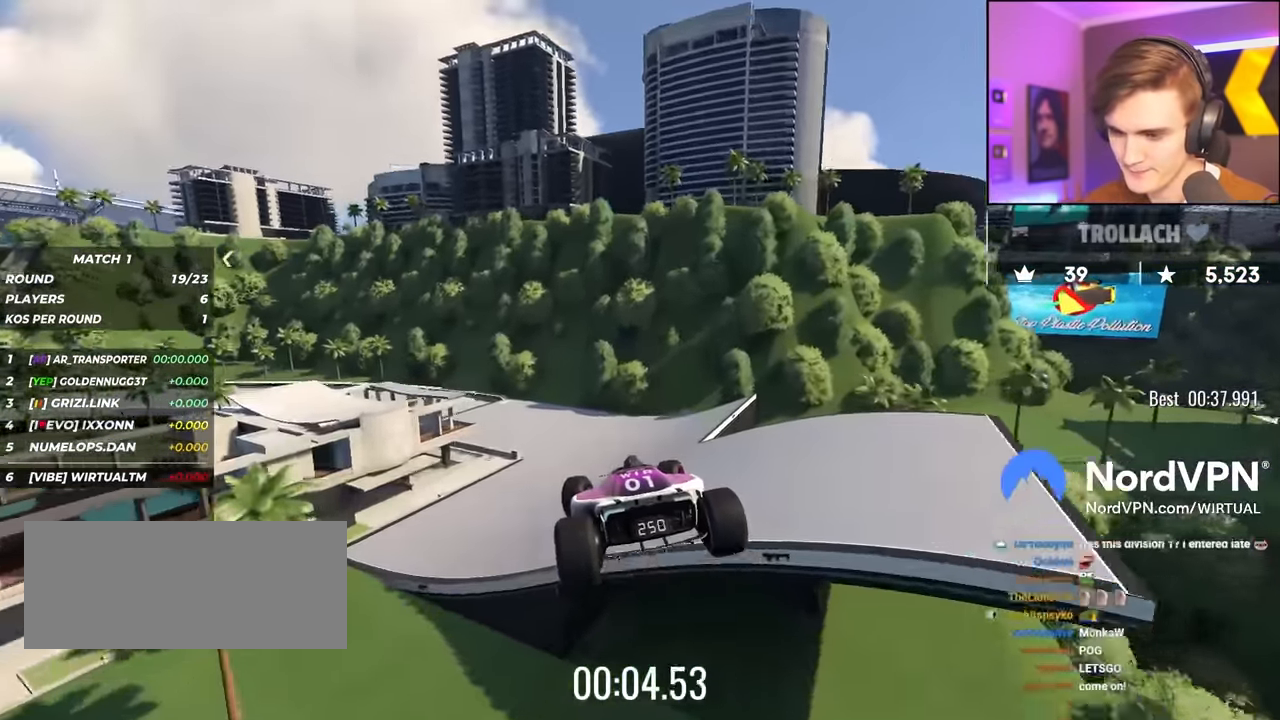
{"keys": ["up"], "events": [[234, "right", "up"]]}
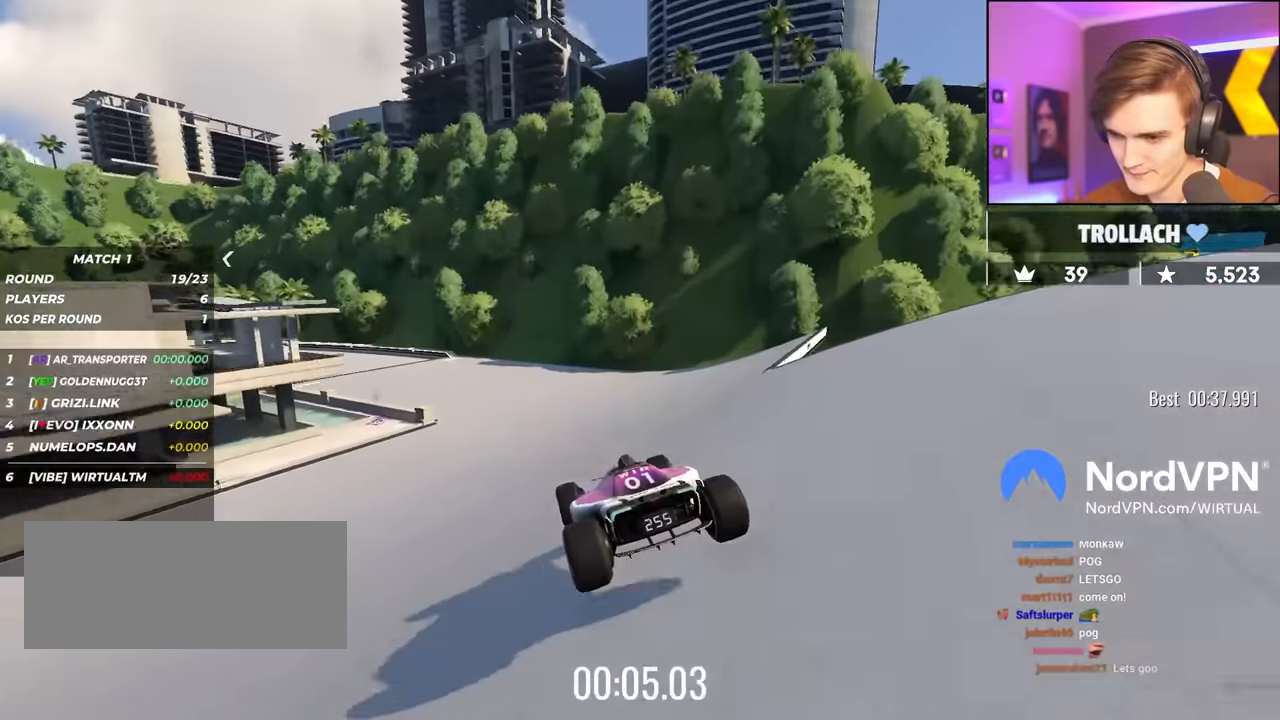
{"keys": ["left", "up"], "events": [[50, "left", "down"]]}
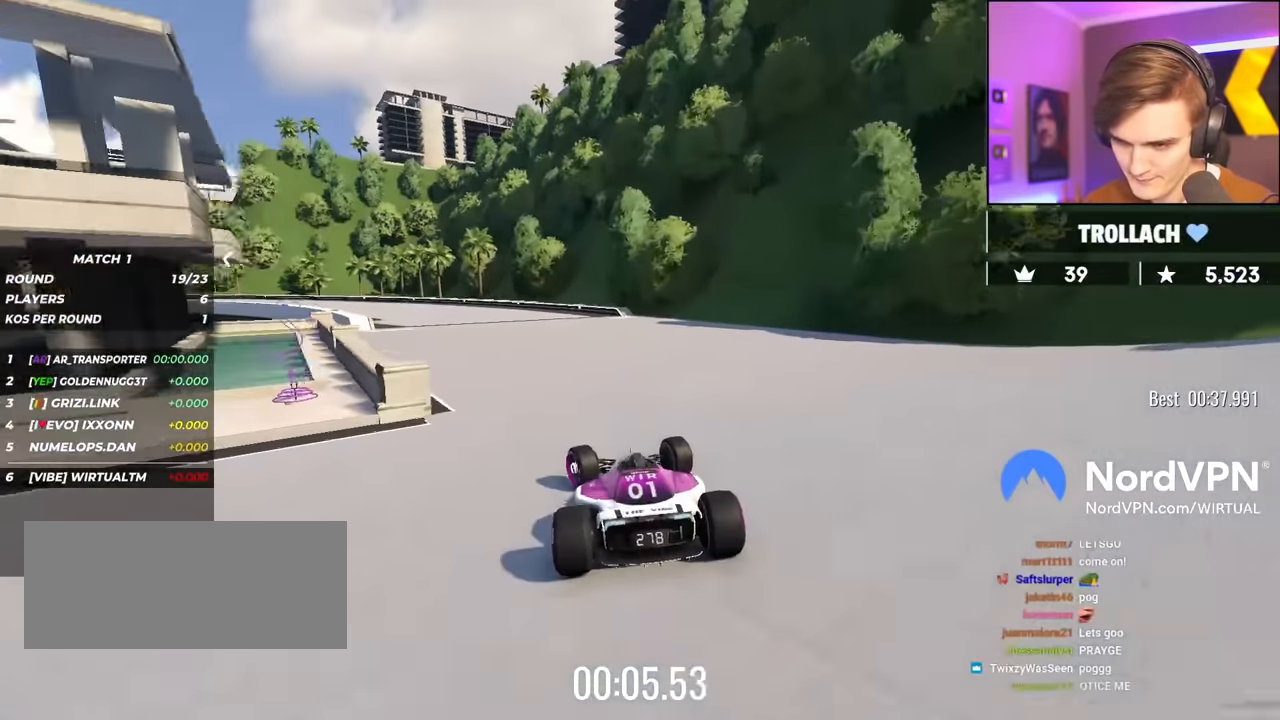
{"keys": ["left", "up"], "events": []}
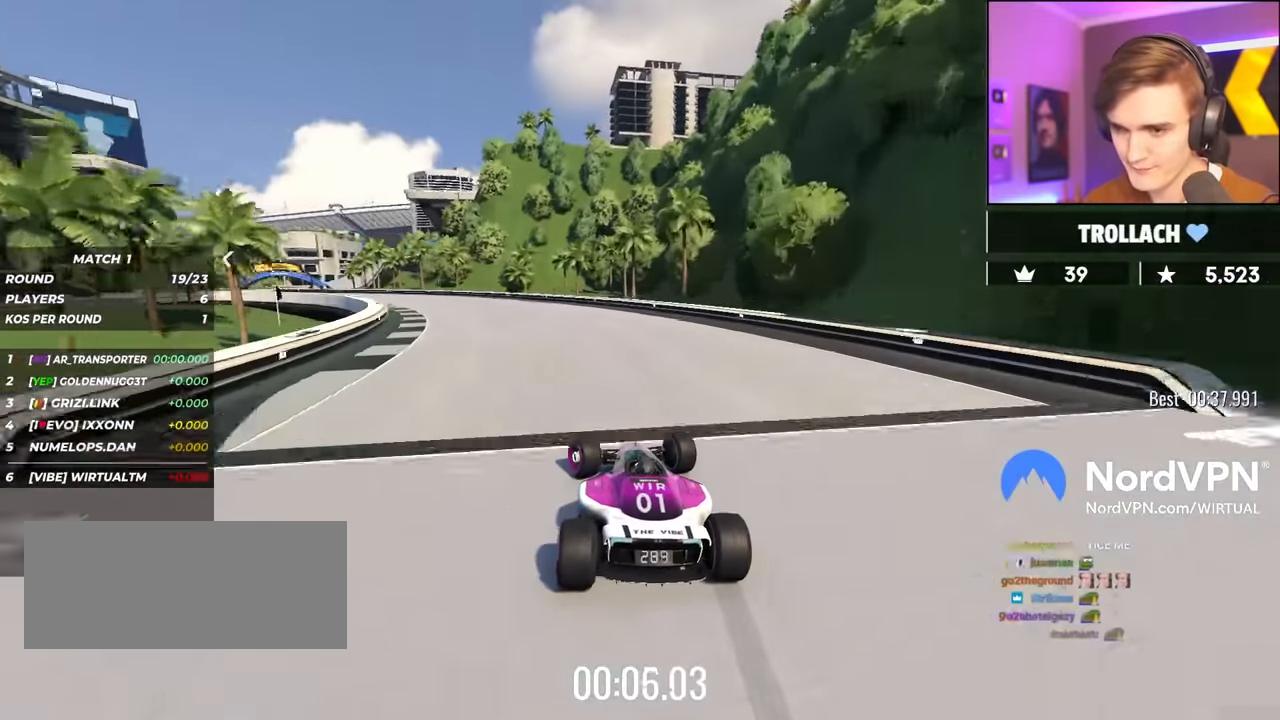
{"keys": ["left", "up"], "events": []}